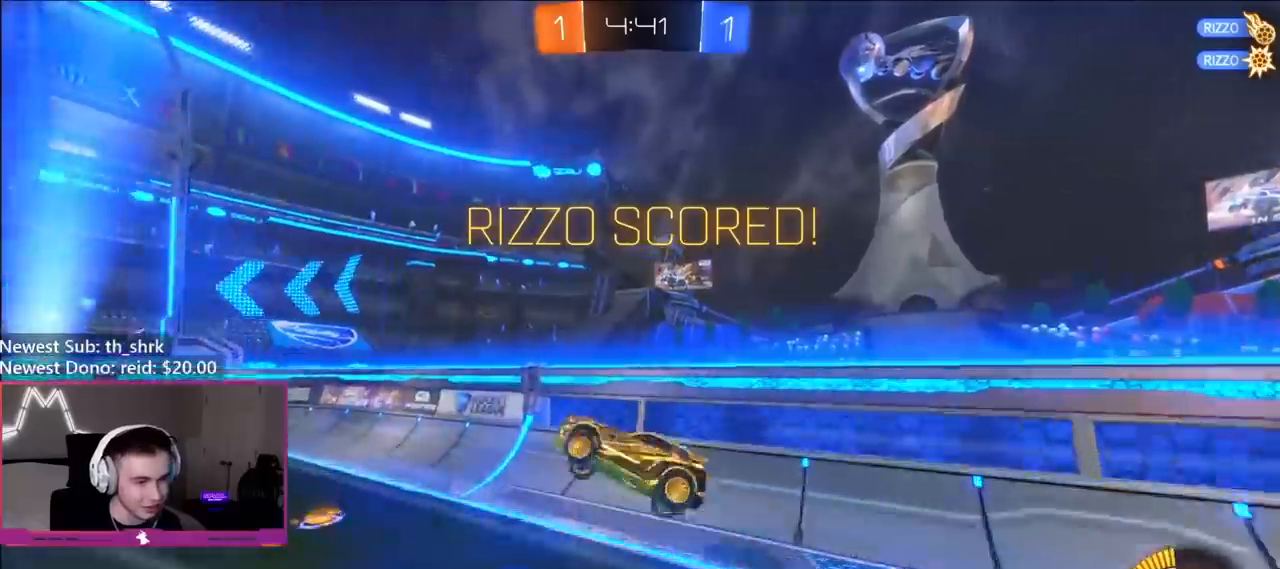
Gameplay with a controller (Xbox layout); each line is a JSON object with the inputs held at the frame after it. "events" lists button and stick changes between this image and that frame as [ms after this image, input, new state], when the widget could be followed in between.
{"buttons": ["A", "R2"], "left_stick": "down-right", "right_stick": "center", "events": [[17, "left_stick", "down"], [217, "B", "down"], [217, "R2", "down"], [217, "left_stick", "down-left"], [317, "B", "up"], [433, "A", "down"], [500, "left_stick", "down-right"]]}
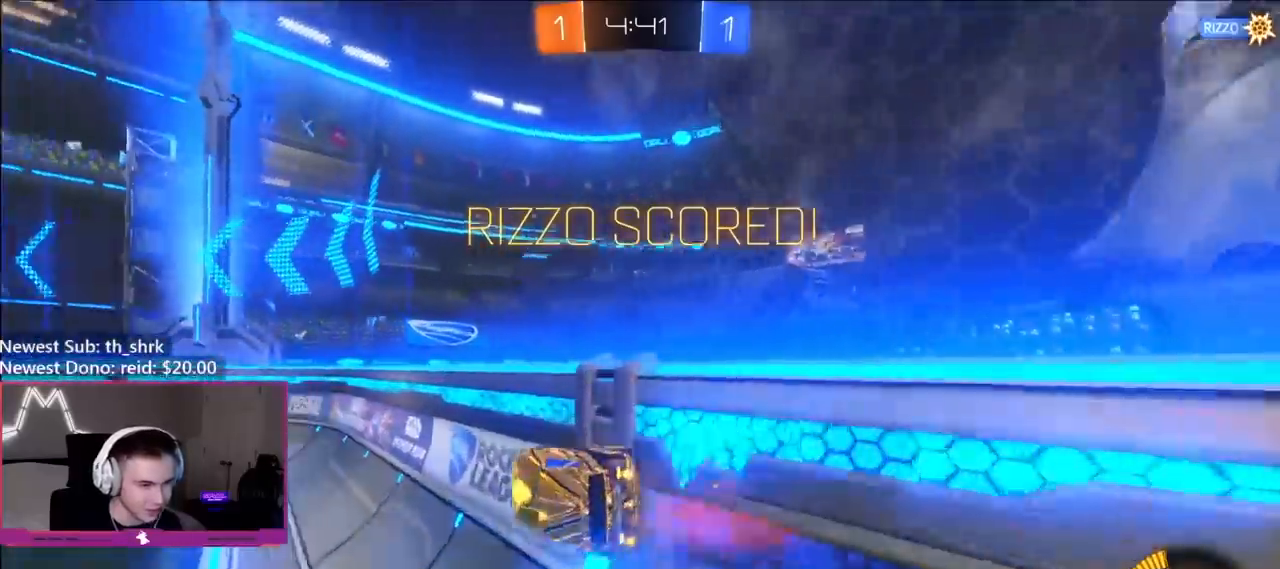
{"buttons": [], "left_stick": "down-left", "right_stick": "center", "events": [[17, "L1", "down"], [183, "R2", "up"], [200, "A", "up"], [300, "left_stick", "up-right"], [333, "A", "down"], [383, "L1", "up"], [467, "A", "up"], [467, "left_stick", "down-left"]]}
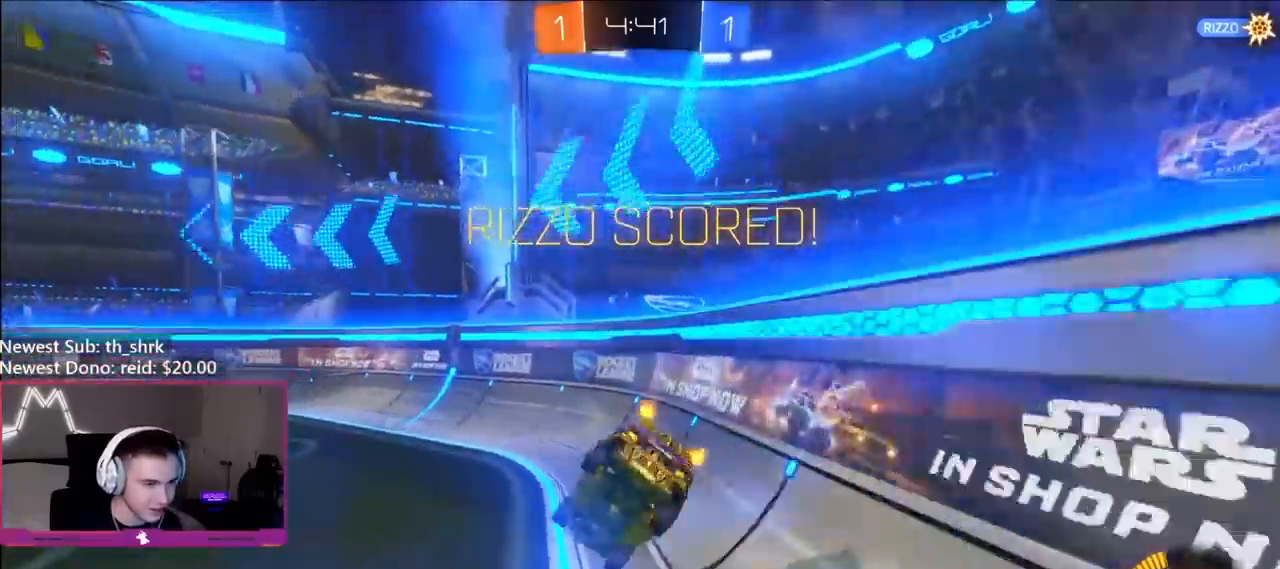
{"buttons": ["R2"], "left_stick": "center", "right_stick": "center", "events": [[133, "B", "down"], [150, "R2", "down"], [183, "left_stick", "right"], [217, "L1", "down"], [383, "left_stick", "down-right"], [450, "L1", "up"], [500, "B", "up"], [500, "left_stick", "center"]]}
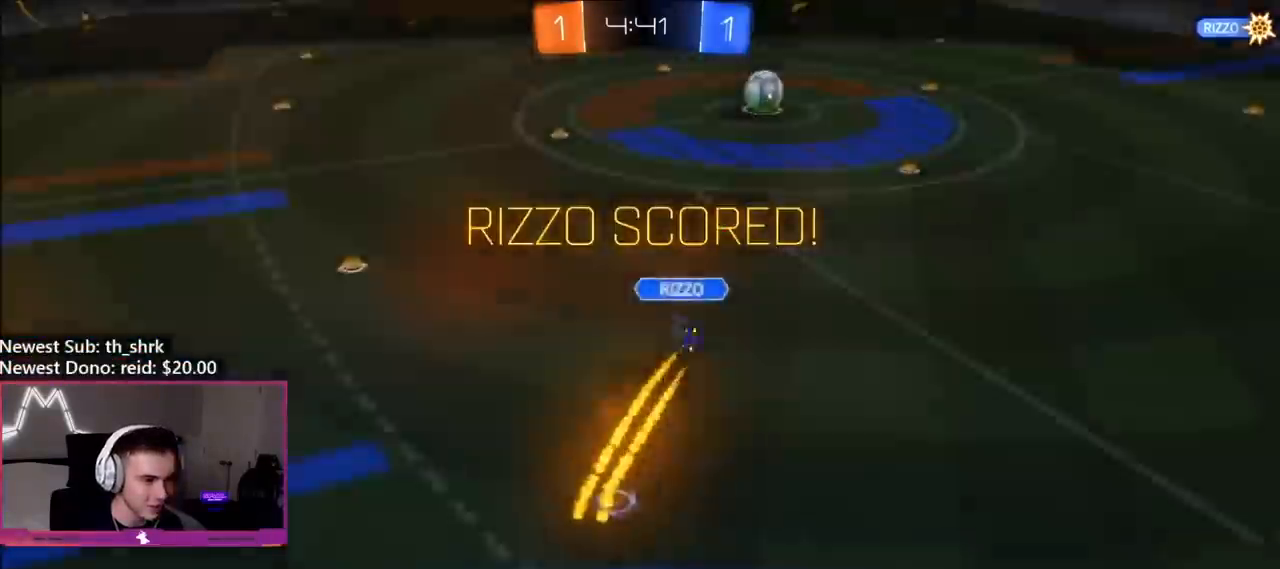
{"buttons": ["X", "R2"], "left_stick": "center", "right_stick": "center", "events": [[150, "A", "down"], [150, "X", "down"], [450, "A", "up"]]}
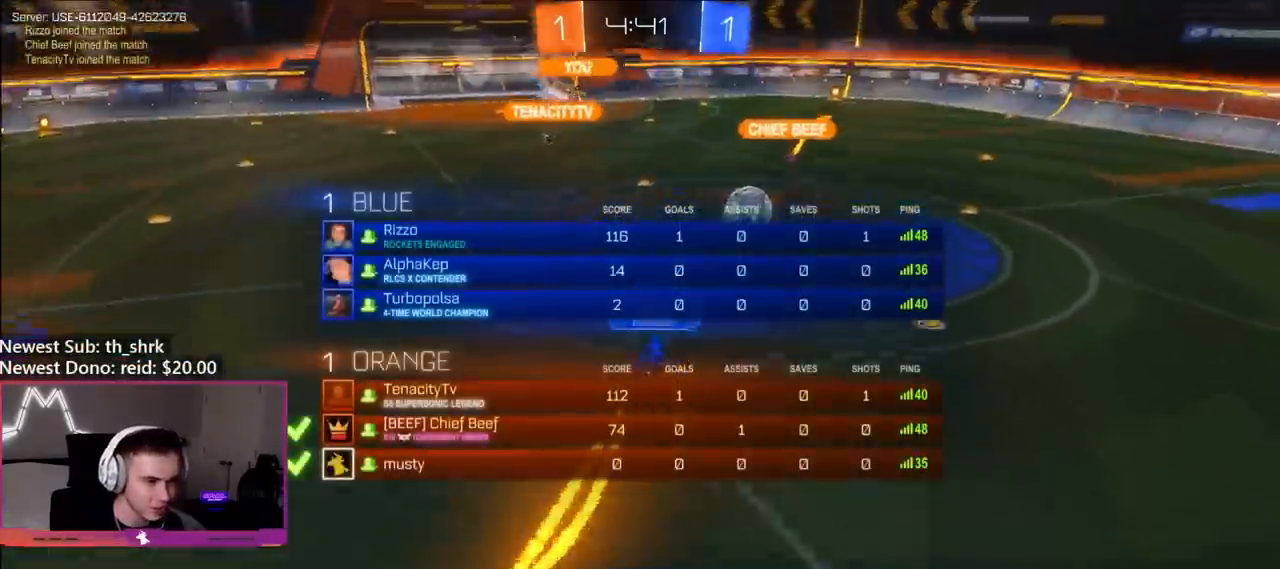
{"buttons": ["X", "R2"], "left_stick": "center", "right_stick": "center", "events": [[50, "L3", "down"], [150, "L3", "up"], [200, "L3", "down"], [350, "L3", "up"]]}
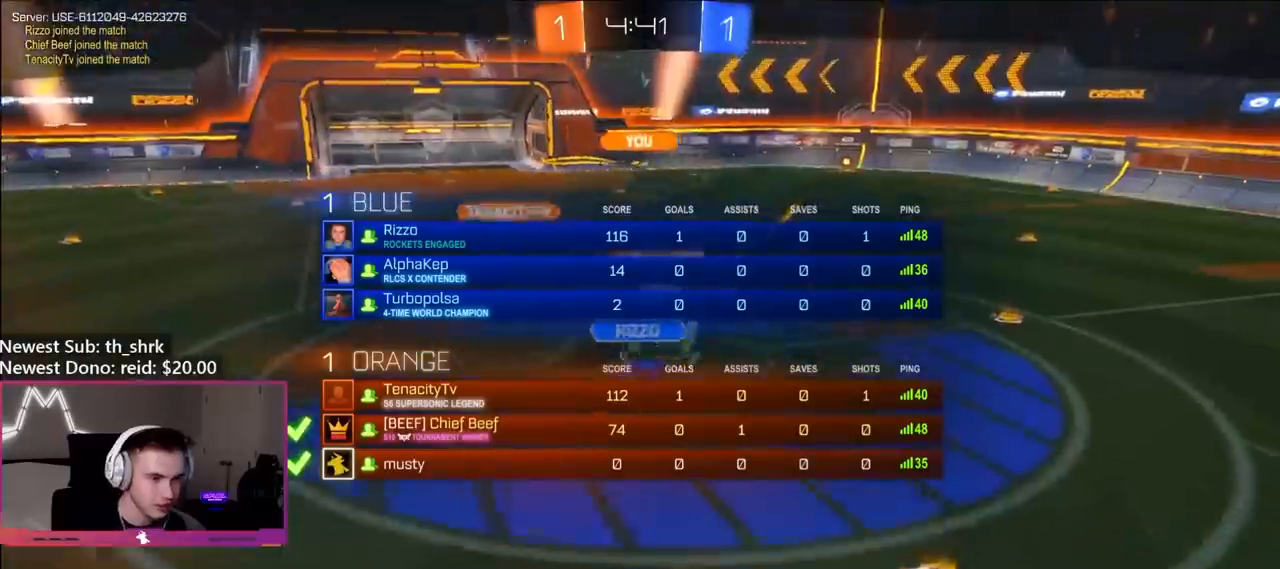
{"buttons": ["X", "R2"], "left_stick": "center", "right_stick": "center", "events": [[267, "A", "down"], [483, "A", "up"]]}
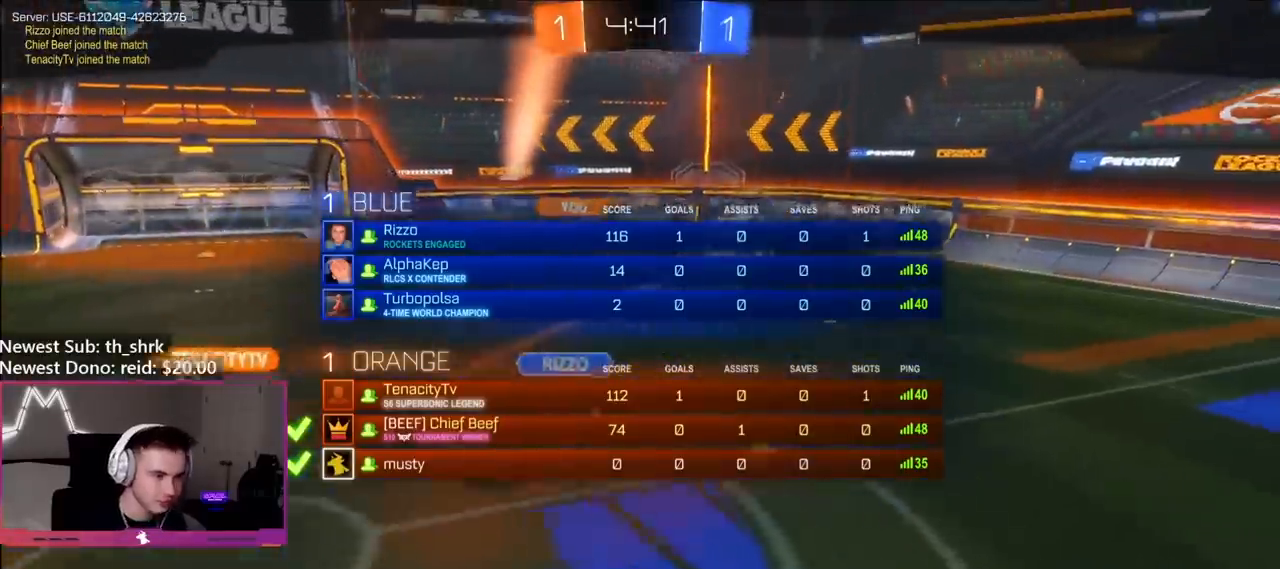
{"buttons": ["X", "R2"], "left_stick": "center", "right_stick": "center", "events": []}
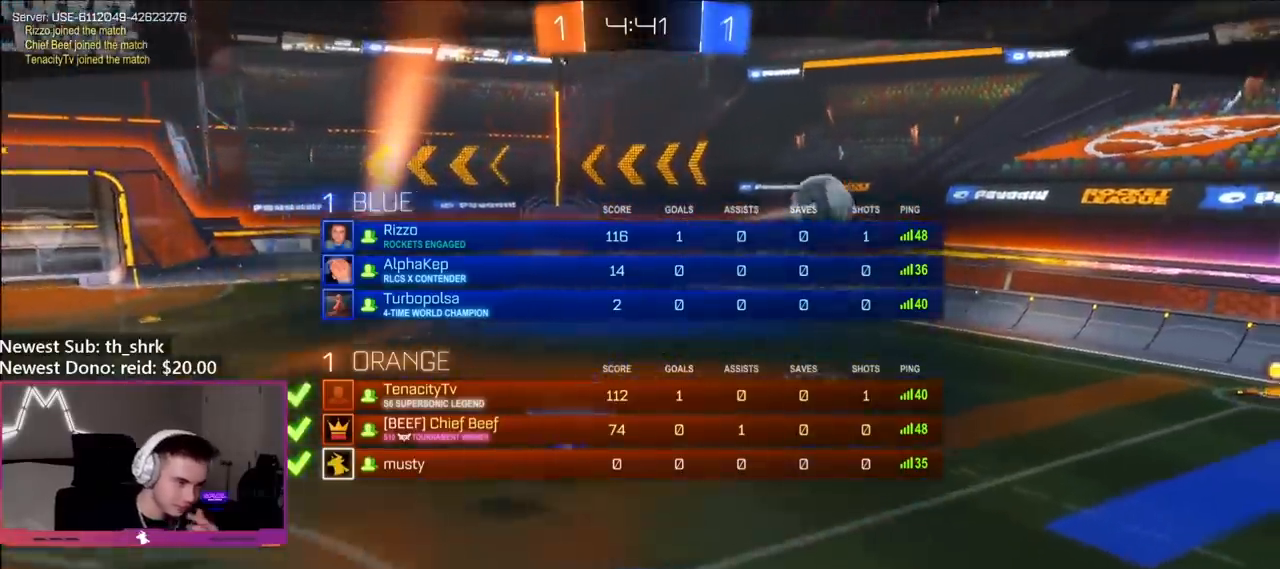
{"buttons": ["X", "R2"], "left_stick": "center", "right_stick": "center", "events": []}
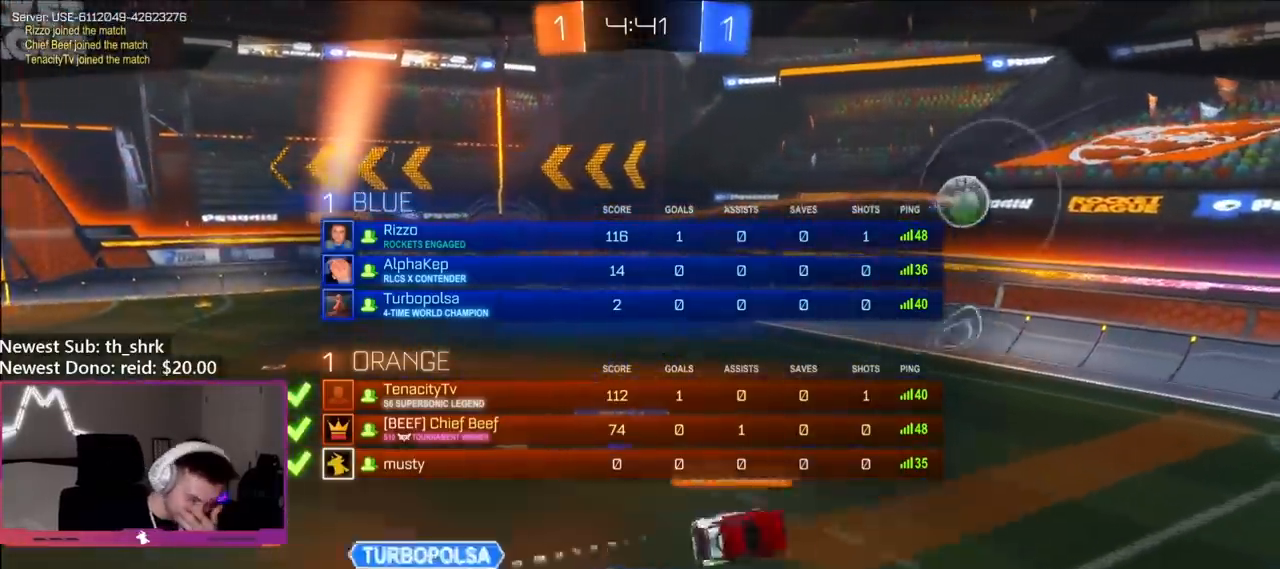
{"buttons": ["X", "R2"], "left_stick": "center", "right_stick": "center", "events": []}
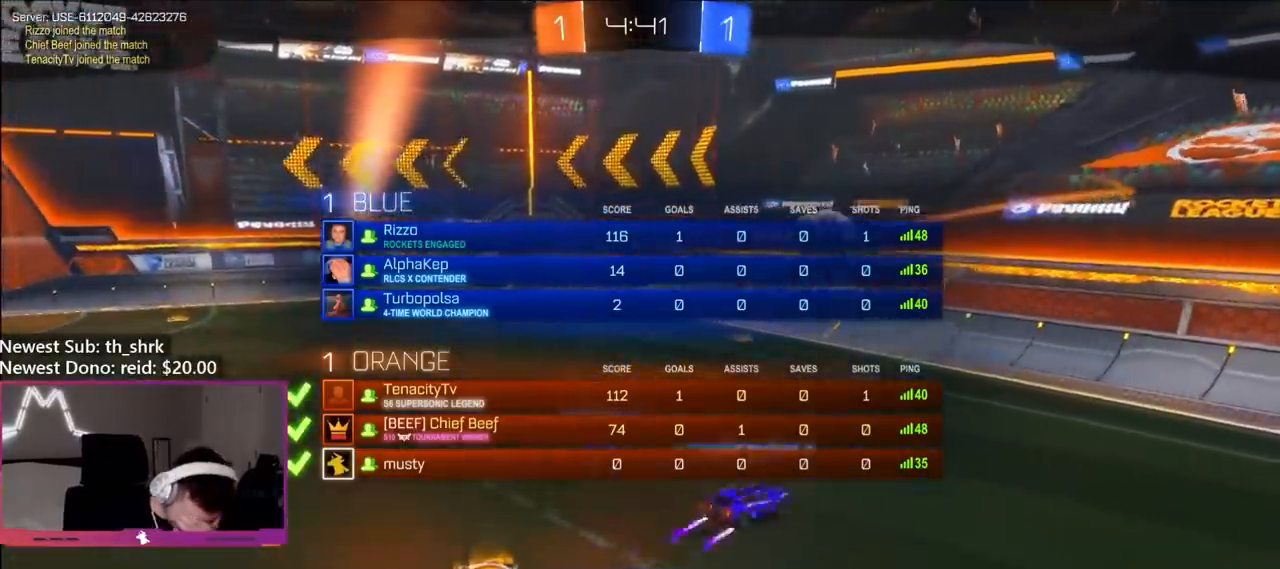
{"buttons": ["R2"], "left_stick": "right", "right_stick": "center", "events": [[100, "B", "down"], [100, "X", "up"], [100, "left_stick", "right"], [417, "B", "up"]]}
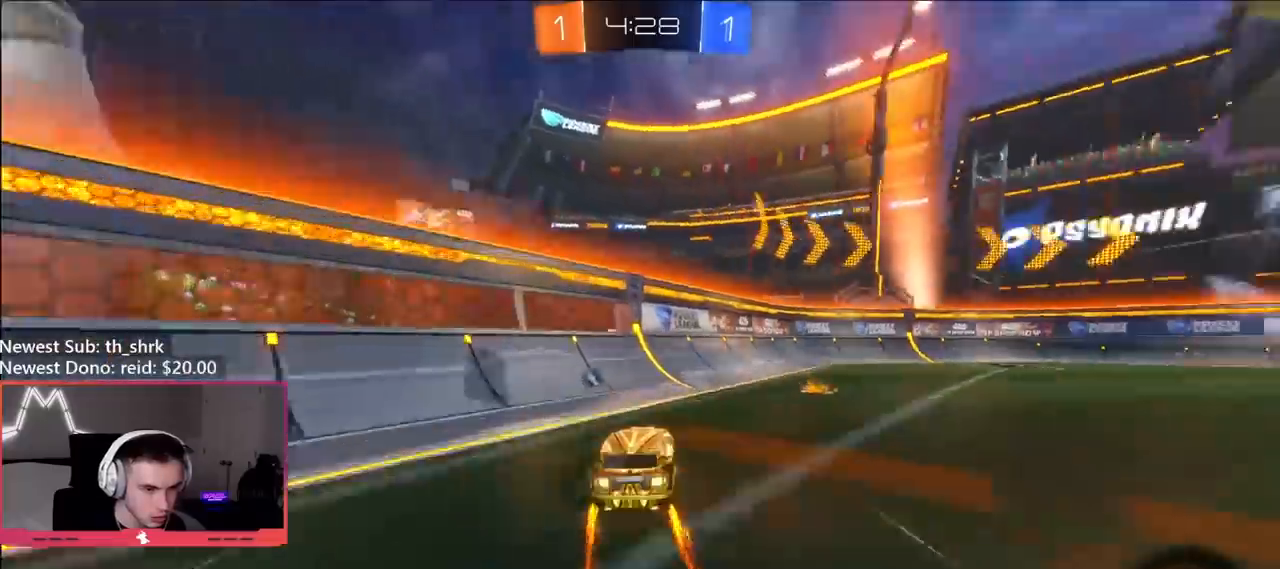
{"buttons": ["Y", "R2"], "left_stick": "center", "right_stick": "center", "events": [[450, "left_stick", "center"], [483, "Y", "down"]]}
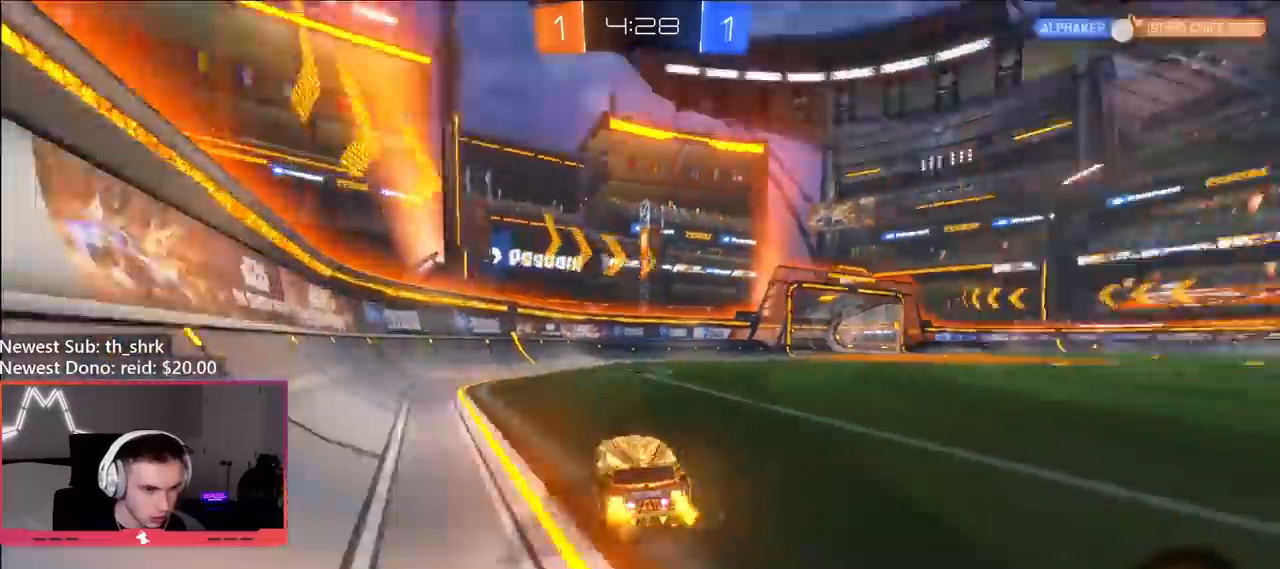
{"buttons": ["R2"], "left_stick": "right", "right_stick": "center", "events": [[117, "Y", "up"], [317, "left_stick", "right"]]}
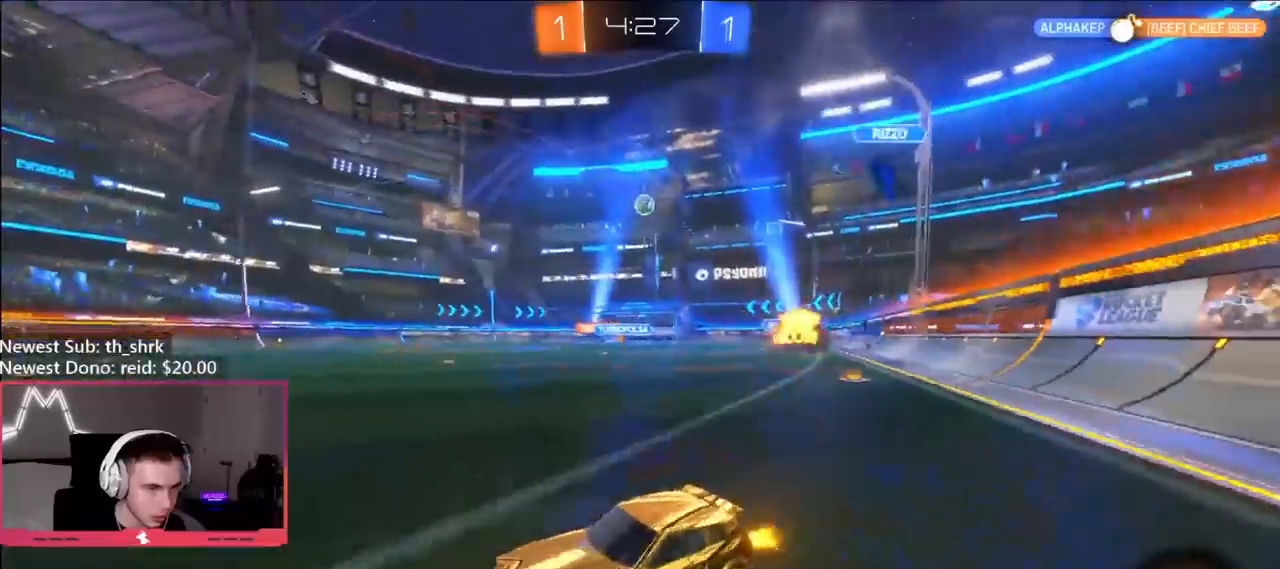
{"buttons": ["R2"], "left_stick": "center", "right_stick": "center", "events": [[50, "left_stick", "center"], [167, "left_stick", "right"], [483, "left_stick", "center"]]}
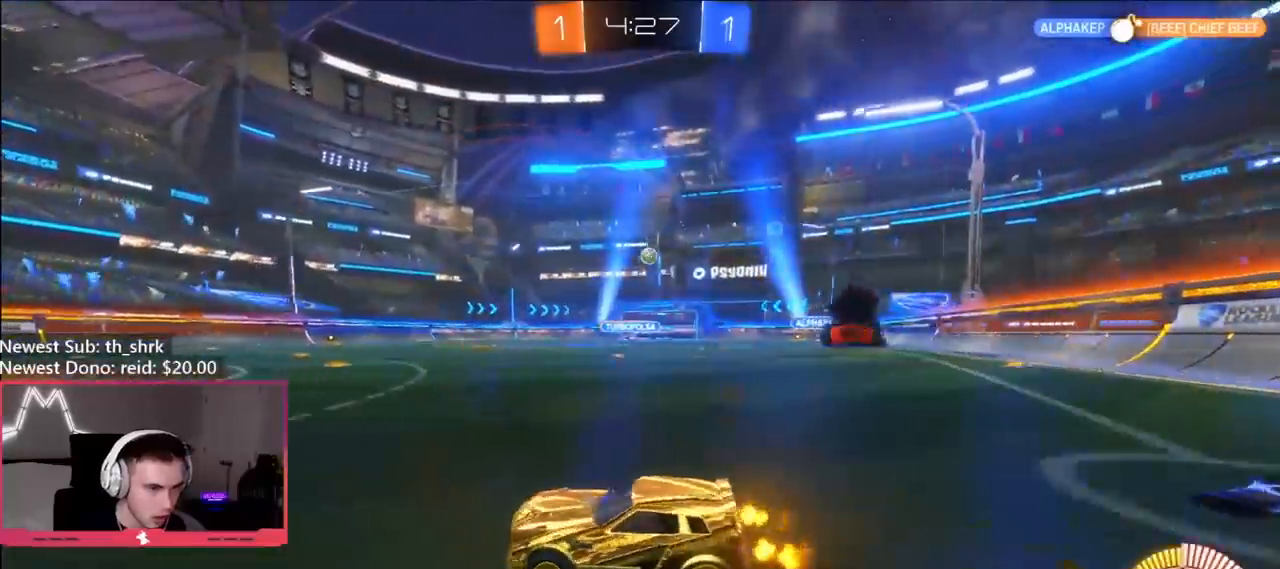
{"buttons": [], "left_stick": "left", "right_stick": "center", "events": [[167, "left_stick", "left"], [317, "R2", "up"], [383, "L2", "down"], [500, "L2", "up"]]}
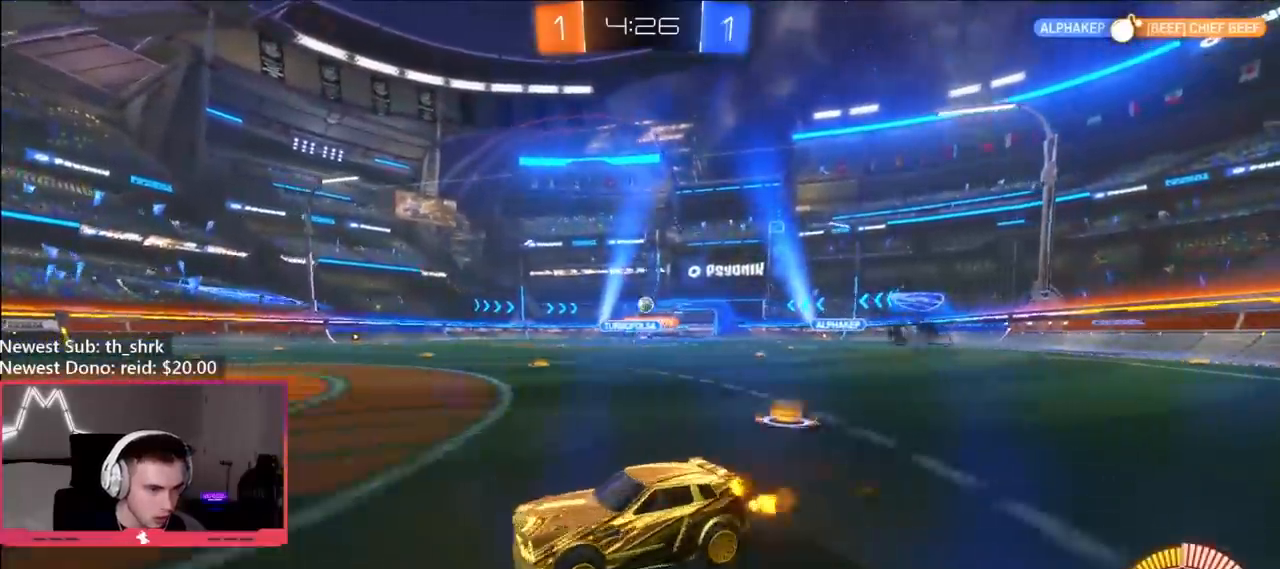
{"buttons": ["R2"], "left_stick": "right", "right_stick": "center", "events": [[83, "R2", "down"], [350, "left_stick", "center"], [400, "left_stick", "right"]]}
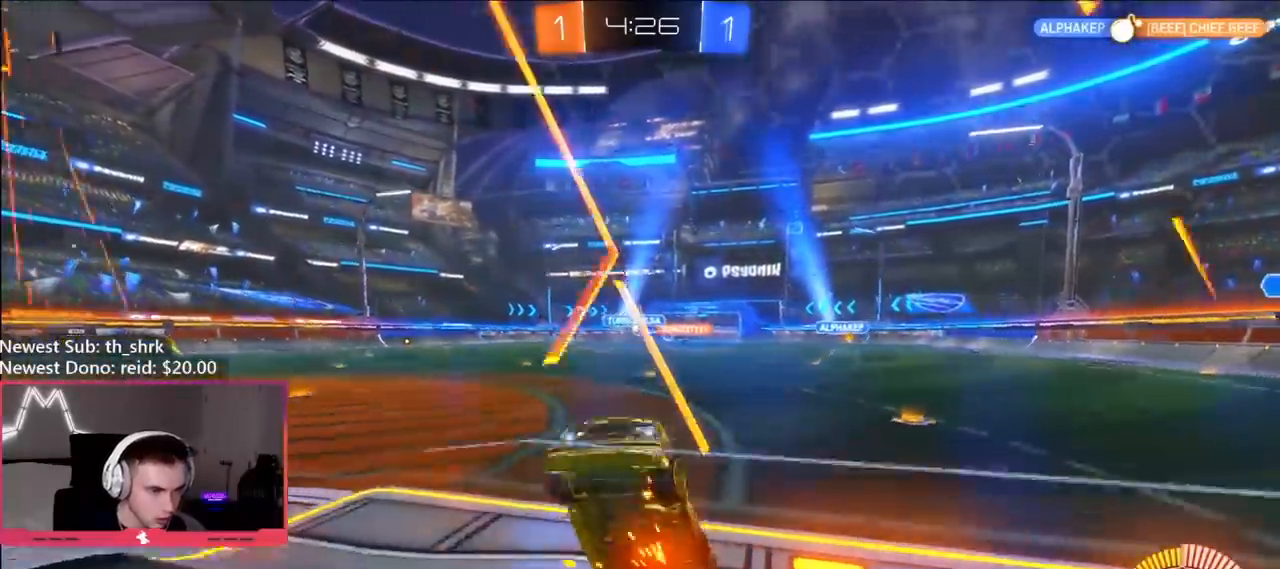
{"buttons": ["R2"], "left_stick": "center", "right_stick": "center", "events": [[50, "left_stick", "center"], [283, "left_stick", "right"], [367, "left_stick", "center"]]}
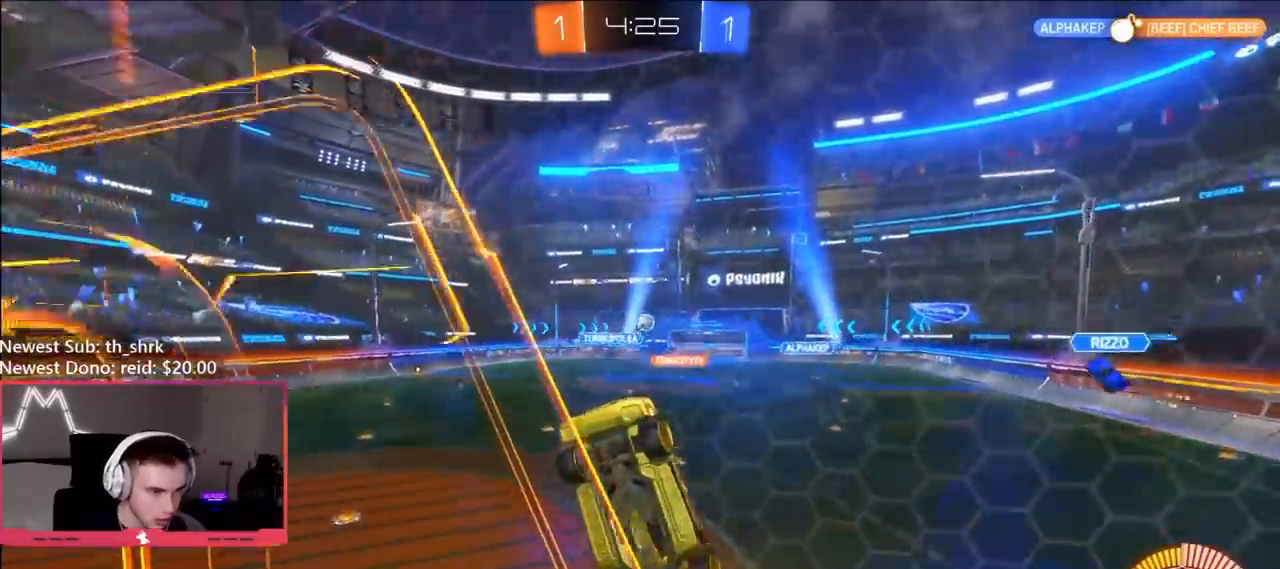
{"buttons": ["R2"], "left_stick": "left", "right_stick": "center", "events": [[17, "left_stick", "right"], [67, "left_stick", "center"], [183, "left_stick", "right"], [283, "L2", "down"], [333, "R2", "up"], [433, "L2", "up"], [450, "R2", "down"], [500, "left_stick", "left"]]}
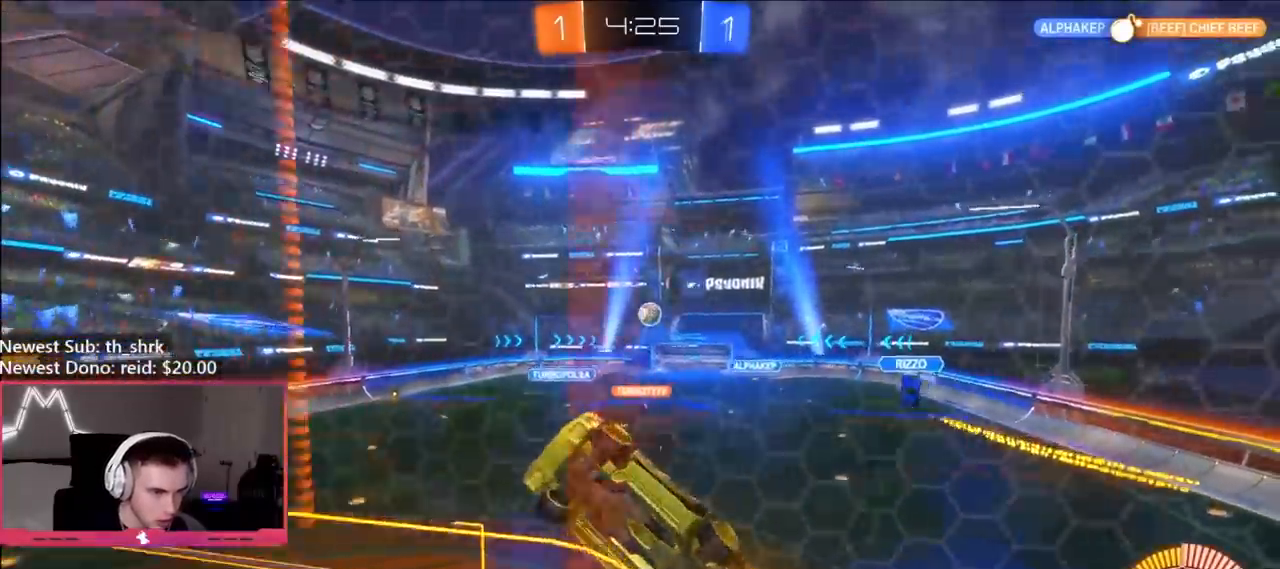
{"buttons": ["R2"], "left_stick": "center", "right_stick": "center", "events": [[83, "left_stick", "center"], [167, "left_stick", "right"], [250, "B", "down"], [300, "left_stick", "up-left"], [417, "left_stick", "center"], [450, "B", "up"]]}
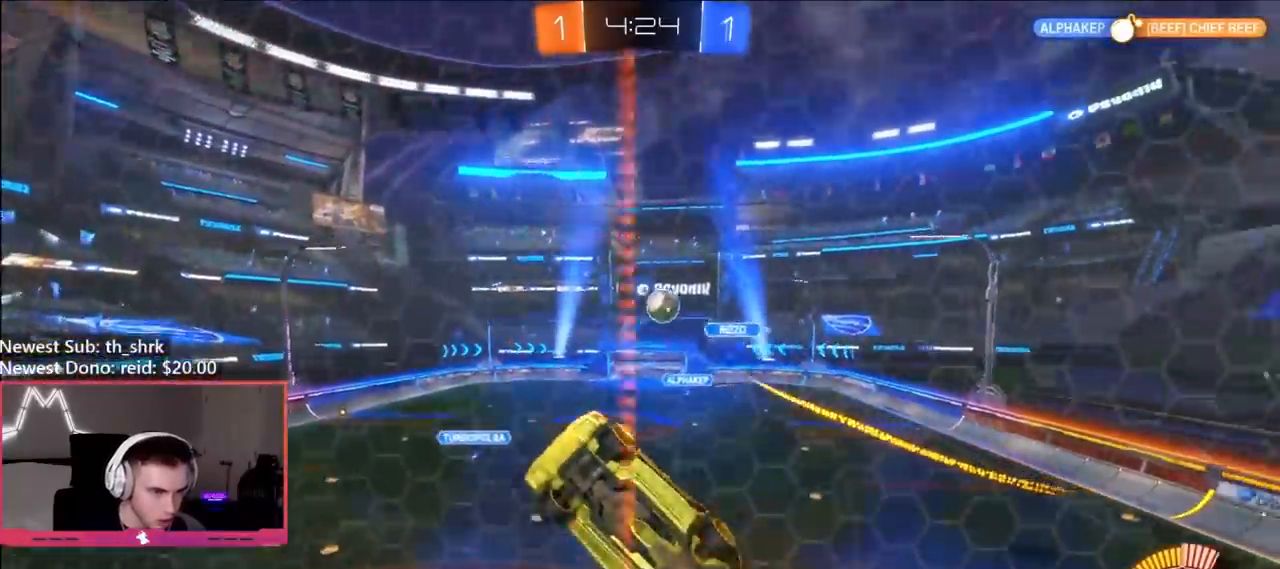
{"buttons": ["R2"], "left_stick": "center", "right_stick": "center", "events": [[283, "left_stick", "right"], [500, "left_stick", "center"]]}
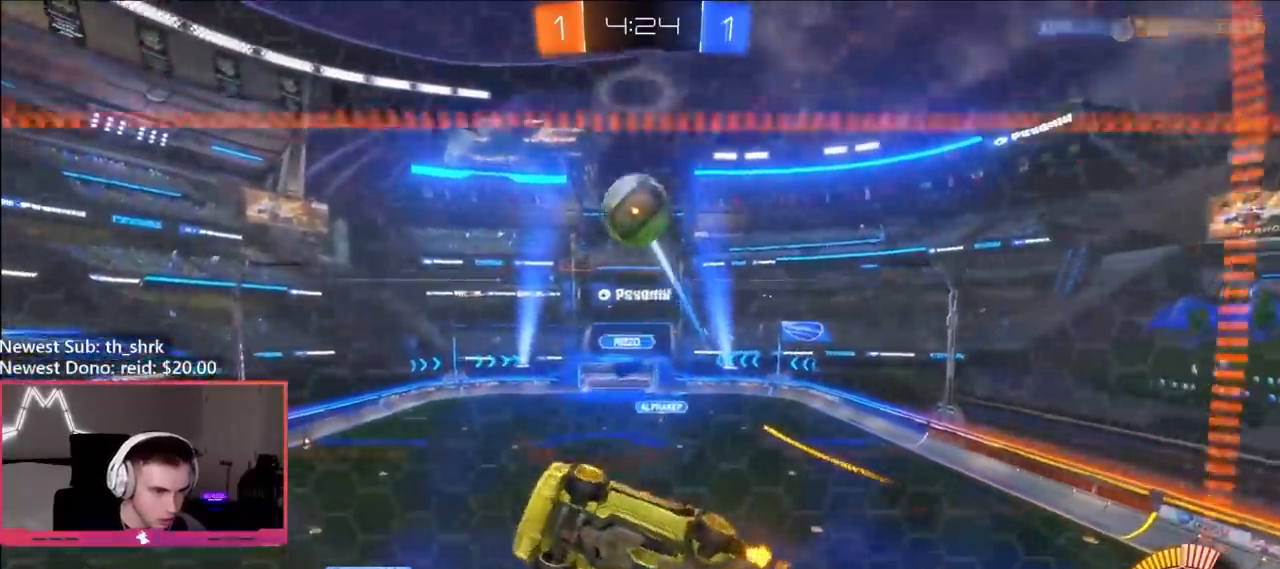
{"buttons": ["L2", "R2"], "left_stick": "right", "right_stick": "center", "events": [[33, "left_stick", "right"], [183, "left_stick", "center"], [433, "left_stick", "right"], [500, "L2", "down"]]}
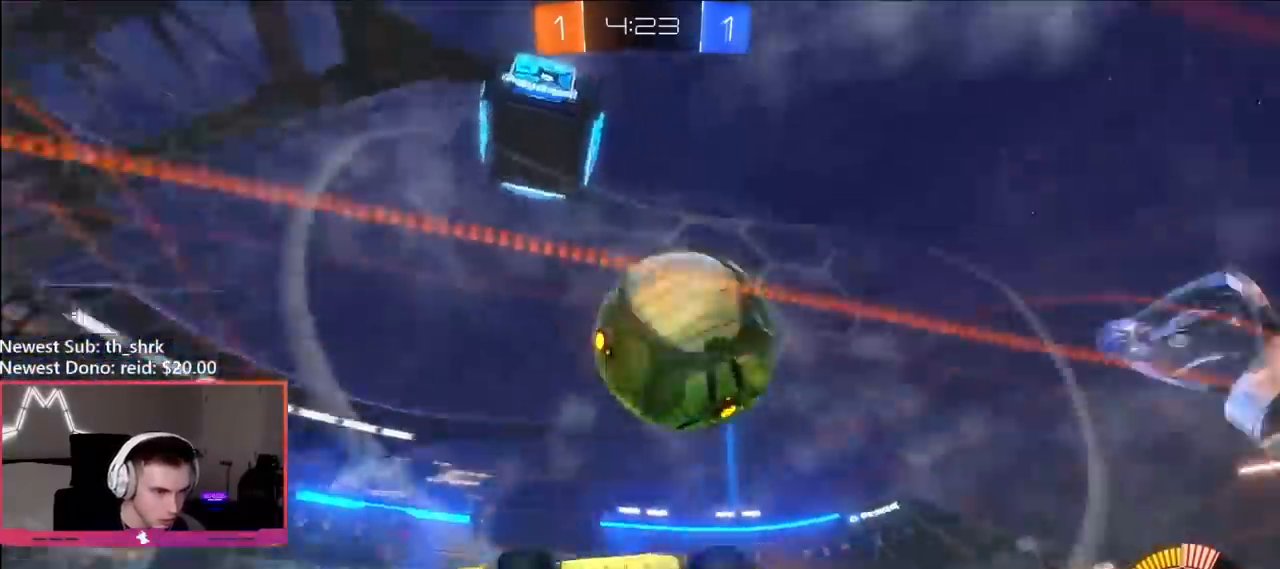
{"buttons": [], "left_stick": "down-right", "right_stick": "center", "events": [[17, "left_stick", "center"], [33, "R2", "up"], [117, "left_stick", "down-right"], [150, "A", "down"], [333, "A", "up"], [333, "L2", "up"]]}
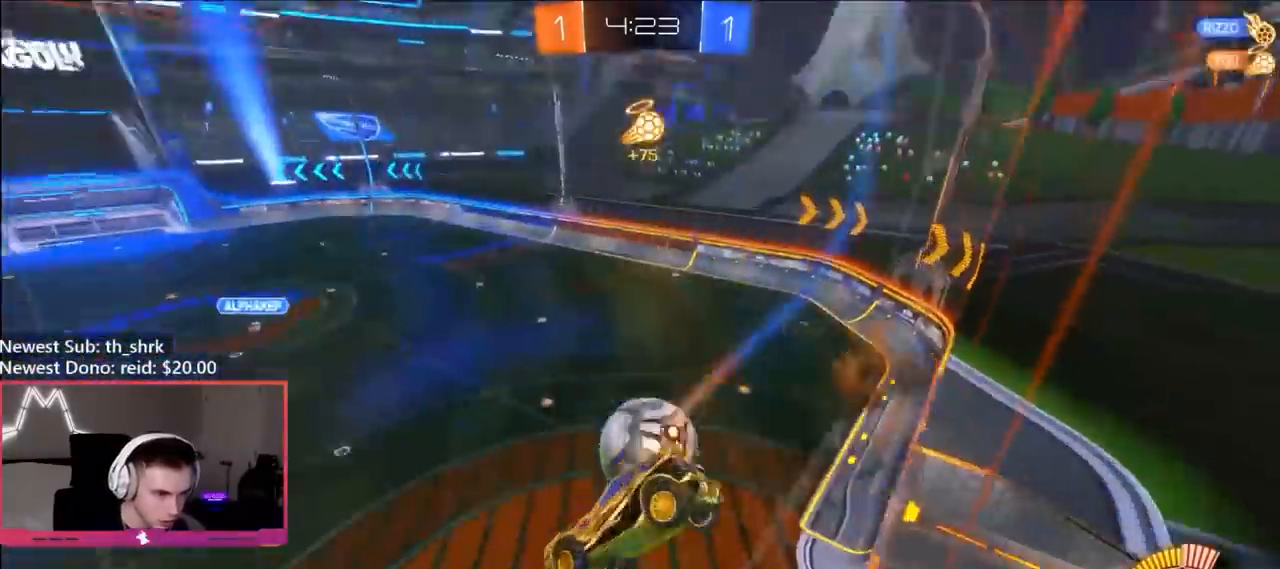
{"buttons": ["B"], "left_stick": "down-left", "right_stick": "center", "events": [[150, "left_stick", "down"], [267, "A", "down"], [300, "left_stick", "up"], [367, "A", "up"], [383, "left_stick", "down-left"], [450, "B", "down"]]}
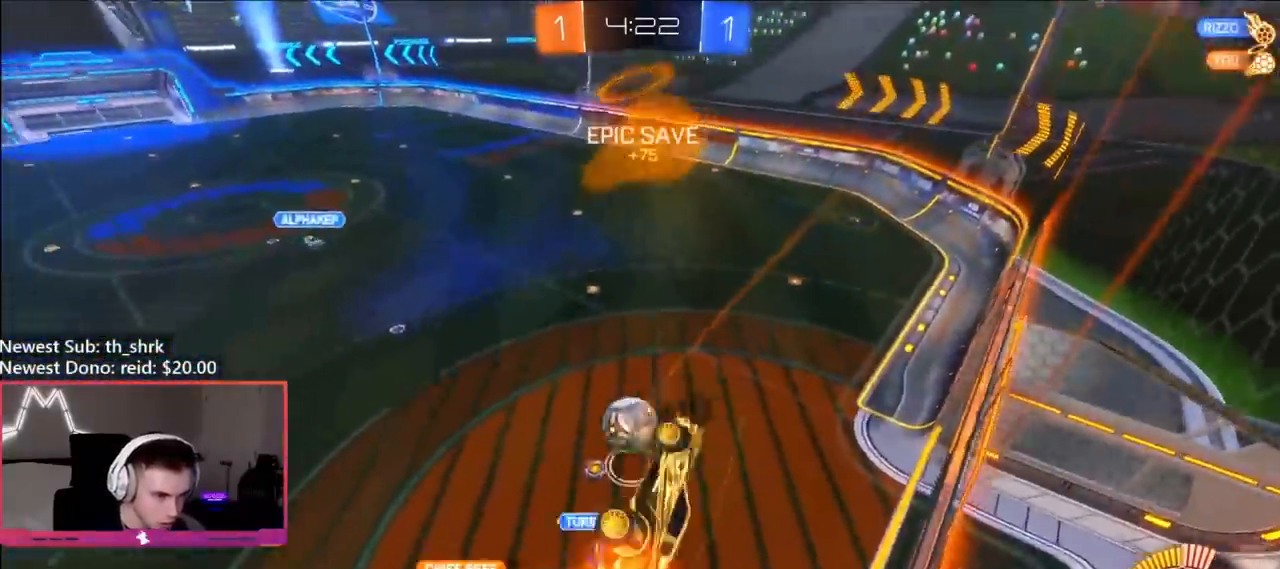
{"buttons": ["B"], "left_stick": "right", "right_stick": "center", "events": [[33, "B", "up"], [50, "left_stick", "up-left"], [83, "B", "down"], [117, "R1", "down"], [200, "left_stick", "up-right"], [350, "R1", "up"], [400, "left_stick", "right"]]}
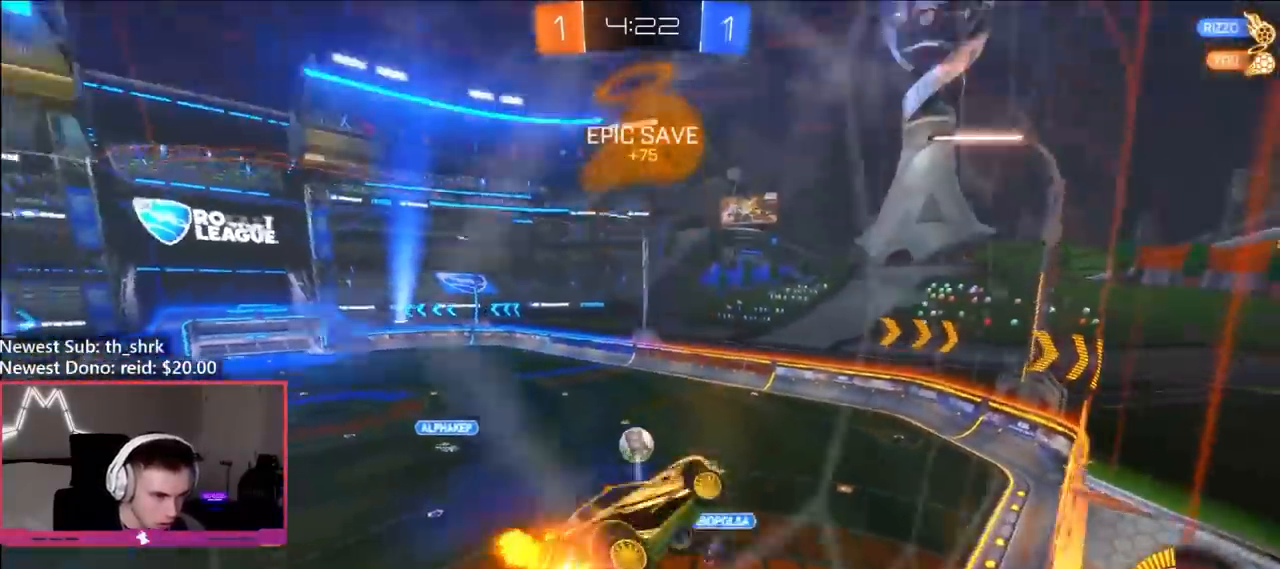
{"buttons": ["R2"], "left_stick": "down-right", "right_stick": "center", "events": [[33, "B", "up"], [167, "left_stick", "down-left"], [250, "left_stick", "right"], [350, "R2", "down"], [450, "left_stick", "down-right"]]}
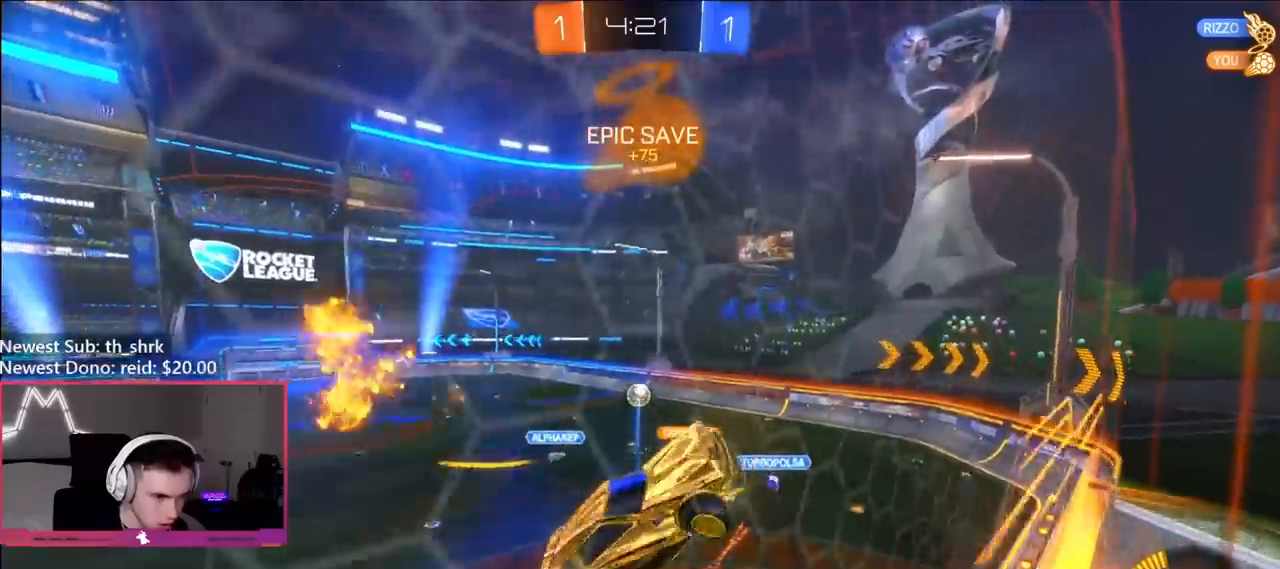
{"buttons": ["L1", "R2"], "left_stick": "down-right", "right_stick": "center", "events": [[383, "Y", "down"], [450, "Y", "up"], [483, "L1", "down"]]}
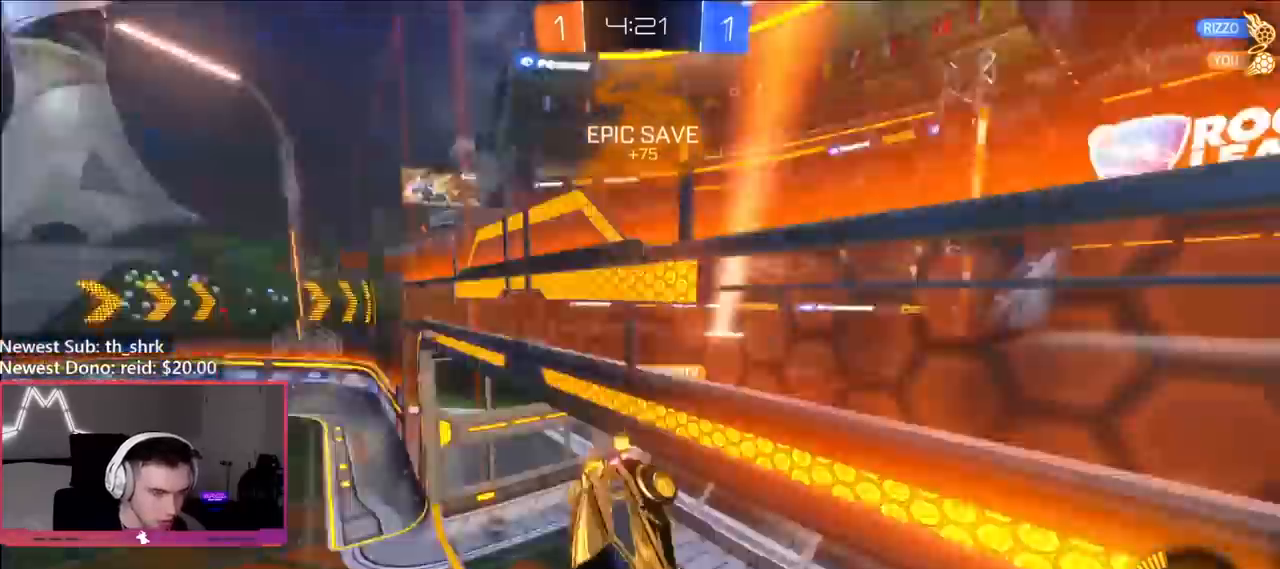
{"buttons": ["R2"], "left_stick": "up-left", "right_stick": "center", "events": [[33, "Y", "down"], [33, "left_stick", "down"], [133, "L1", "up"], [133, "Y", "up"], [217, "left_stick", "center"], [433, "left_stick", "up-left"]]}
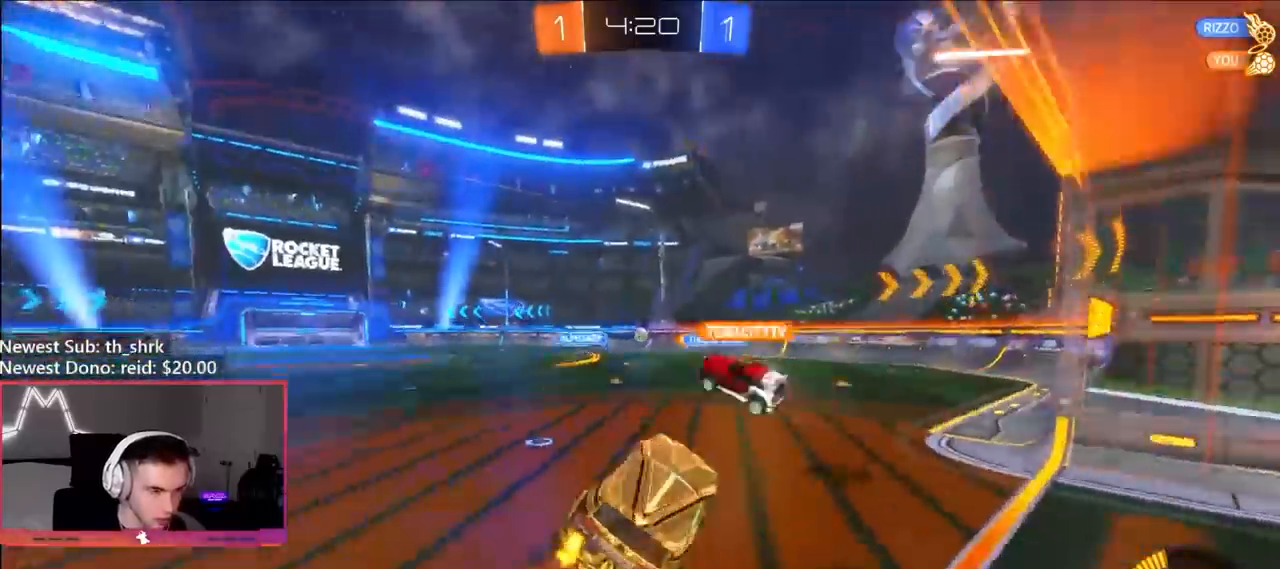
{"buttons": ["R2"], "left_stick": "left", "right_stick": "center", "events": [[383, "left_stick", "left"]]}
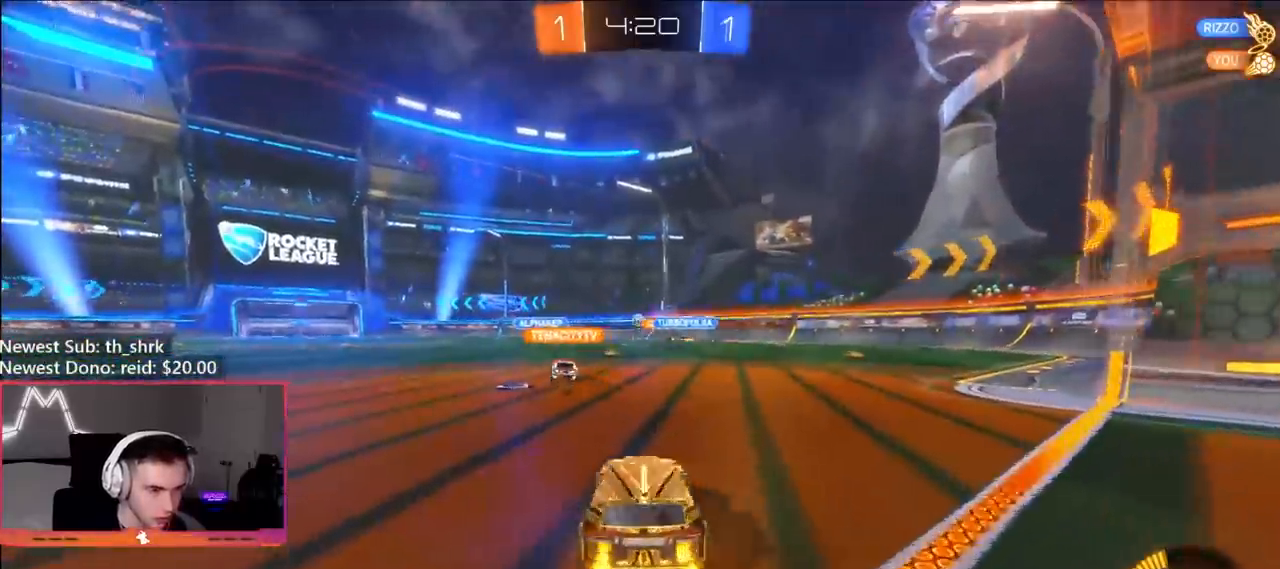
{"buttons": ["R2"], "left_stick": "center", "right_stick": "center", "events": [[117, "left_stick", "up-left"], [133, "Y", "down"], [250, "Y", "up"], [450, "left_stick", "center"]]}
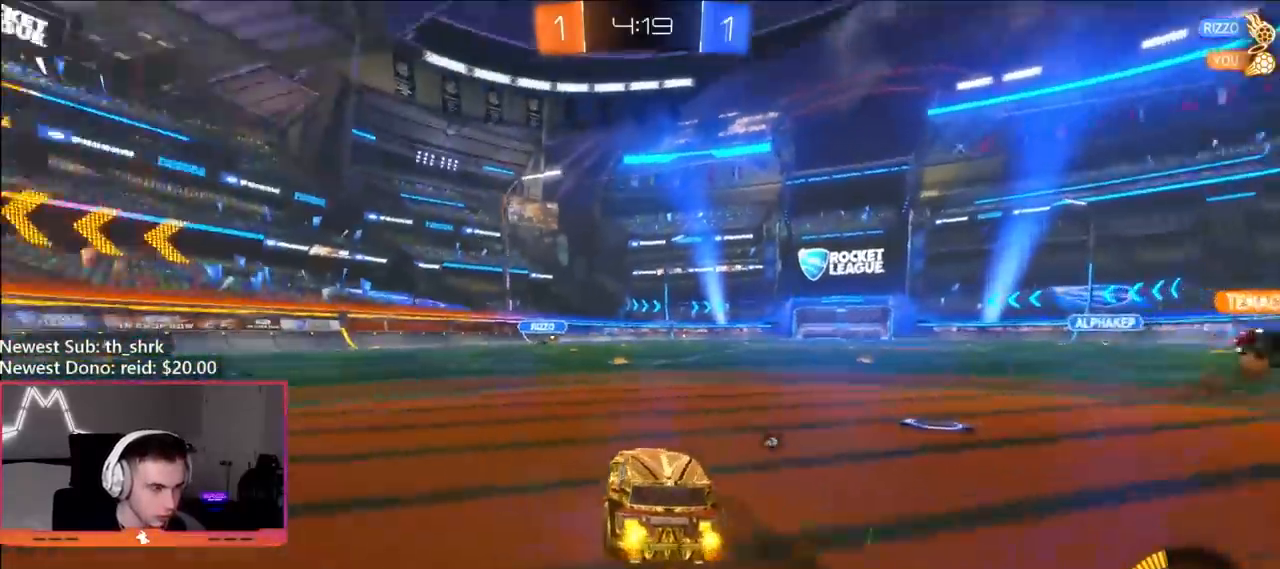
{"buttons": ["L1"], "left_stick": "down", "right_stick": "center", "events": [[117, "left_stick", "right"], [233, "A", "down"], [283, "L1", "down"], [283, "left_stick", "up-left"], [300, "A", "up"], [333, "A", "down"], [383, "R2", "up"], [383, "left_stick", "down"], [467, "A", "up"]]}